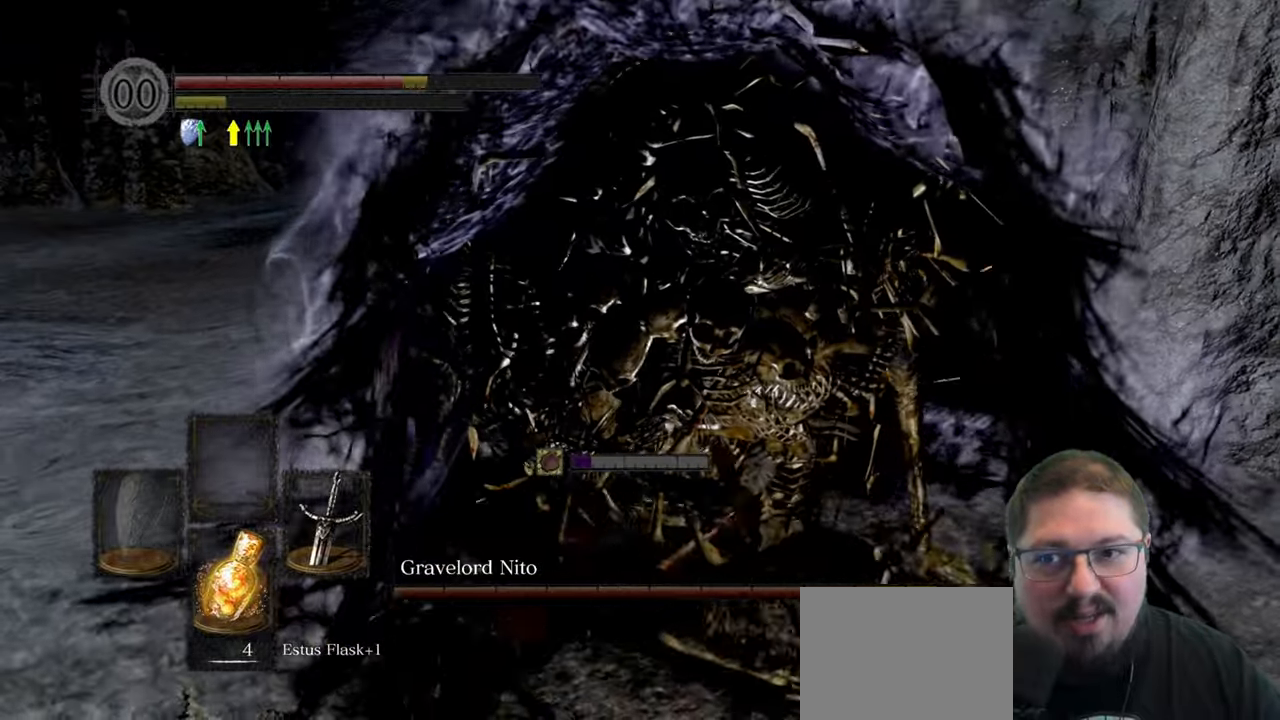
Gameplay with a controller (Xbox layout); each line is a JSON object with the inputs held at the frame after it (dt_ms = milliseconds from this image to that frame). "button_events" lists button changes between this image and that frame as [ms after this image, input, new state], when the widget could be followed in between (sticks are given only as held states).
{"dt_ms": 500, "buttons": [], "left_stick": "up-left", "right_stick": "center", "button_events": []}
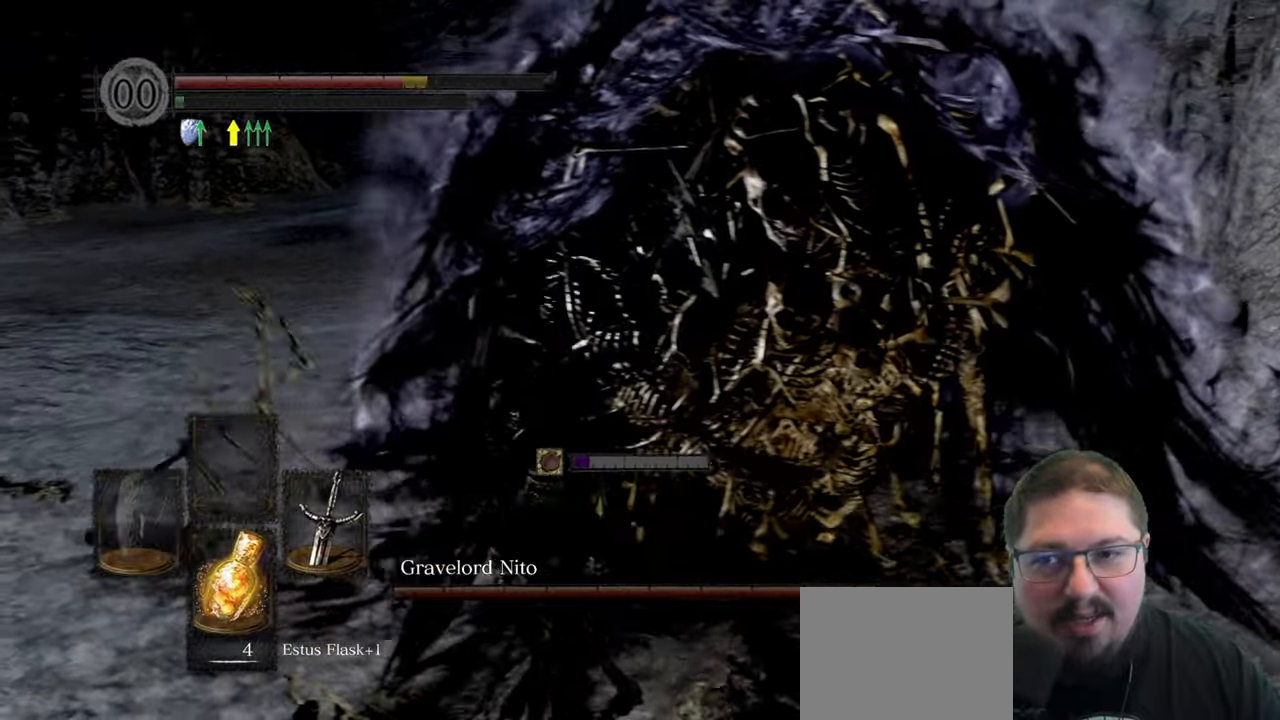
{"dt_ms": 500, "buttons": [], "left_stick": "up-left", "right_stick": "right", "button_events": []}
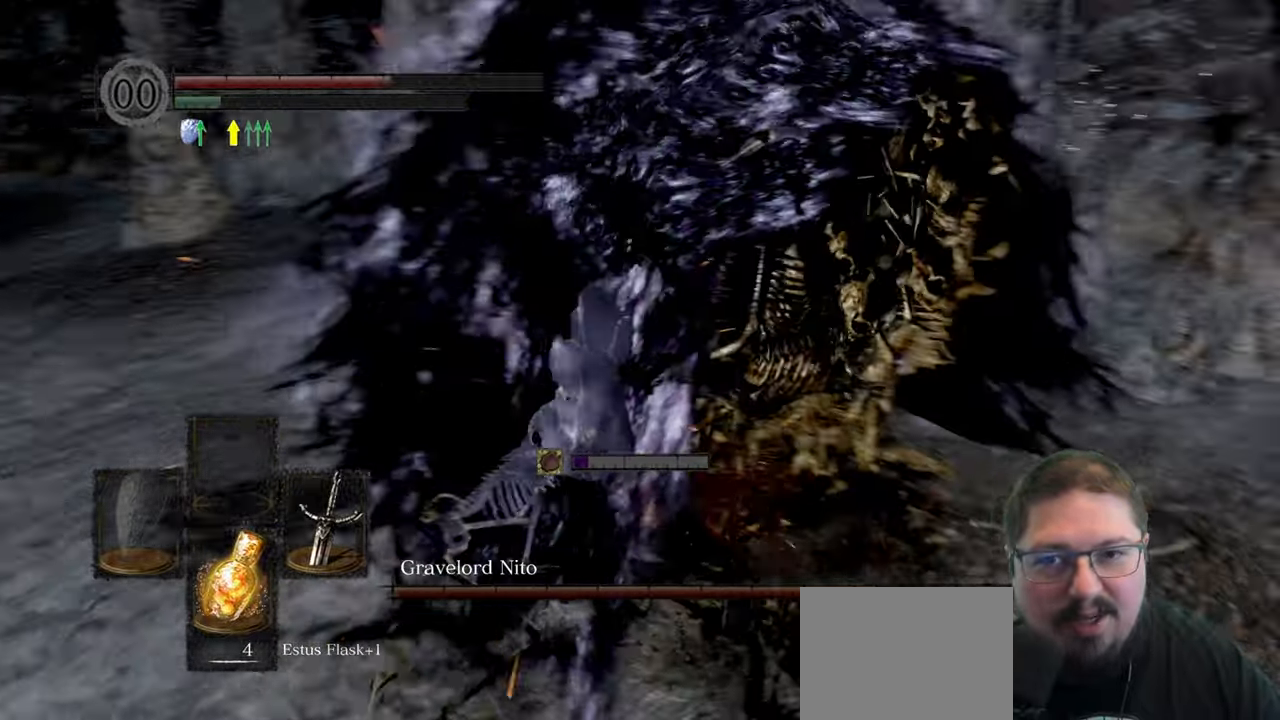
{"dt_ms": 1000, "buttons": [], "left_stick": "up-left", "right_stick": "center", "button_events": [[500, "X", "down"], [616, "X", "up"]]}
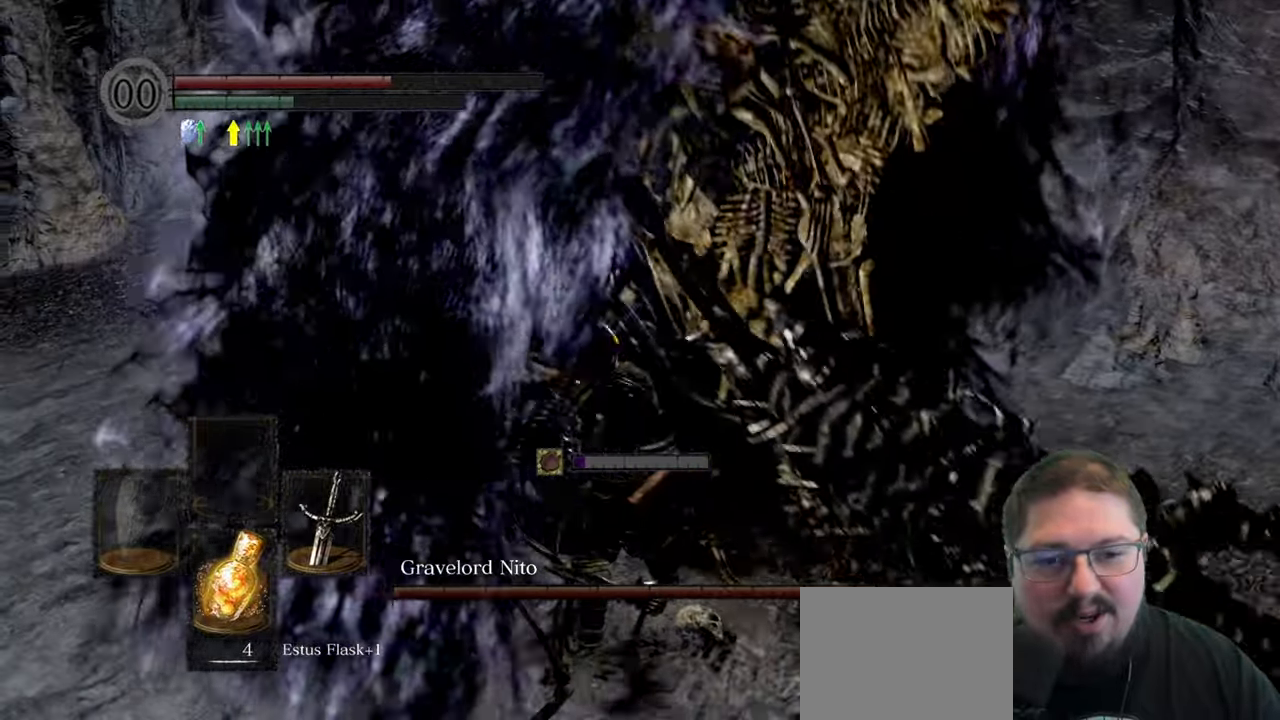
{"dt_ms": 500, "buttons": [], "left_stick": "up-left", "right_stick": "center", "button_events": []}
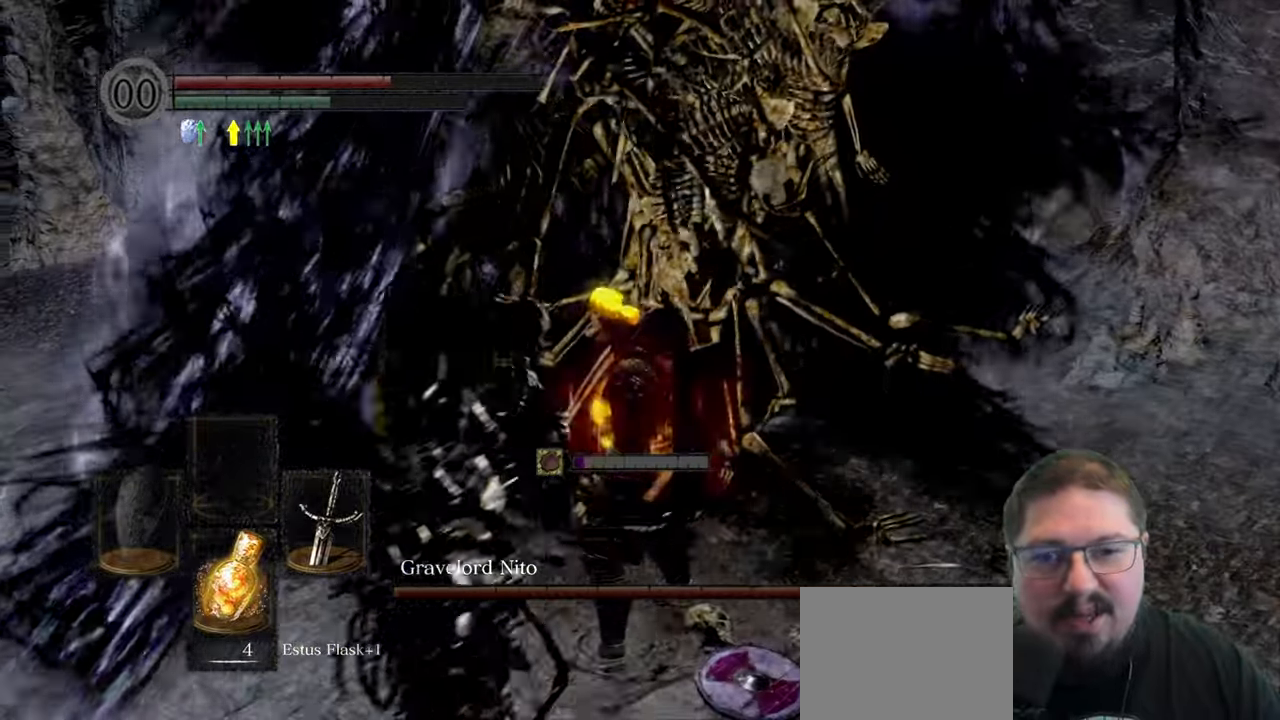
{"dt_ms": 500, "buttons": [], "left_stick": "up-left", "right_stick": "center", "button_events": []}
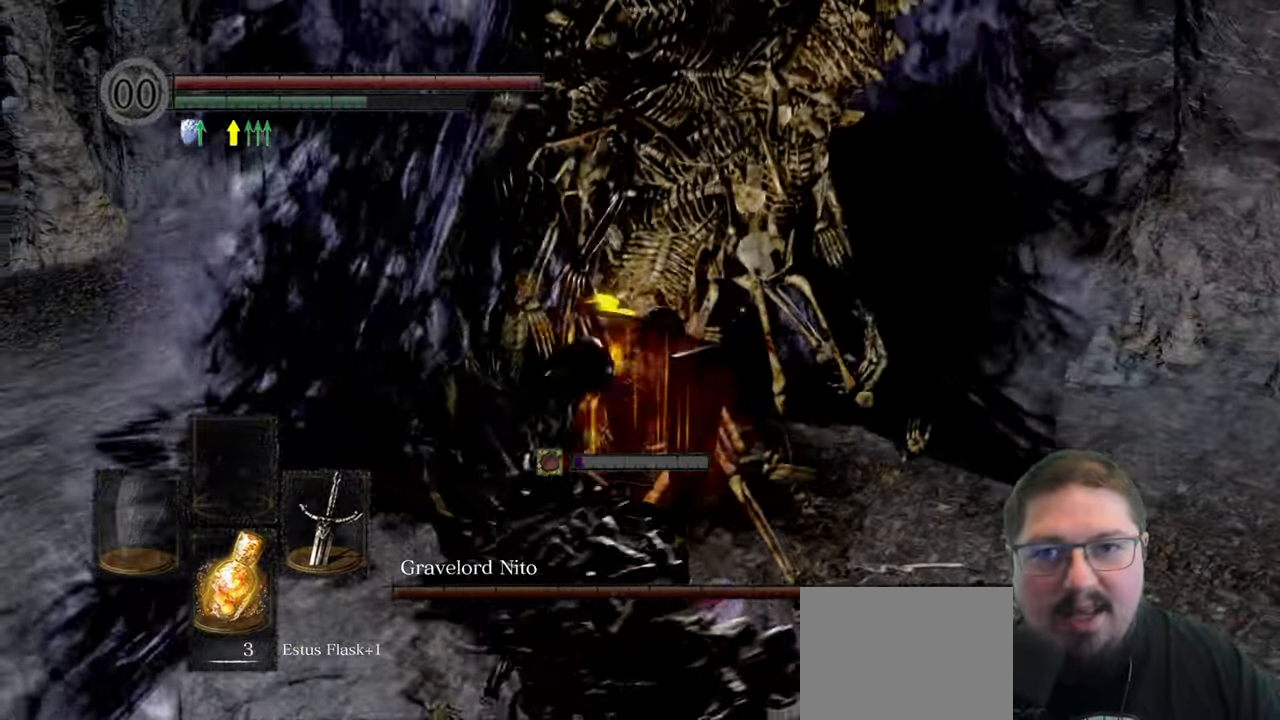
{"dt_ms": 500, "buttons": [], "left_stick": "left", "right_stick": "center", "button_events": []}
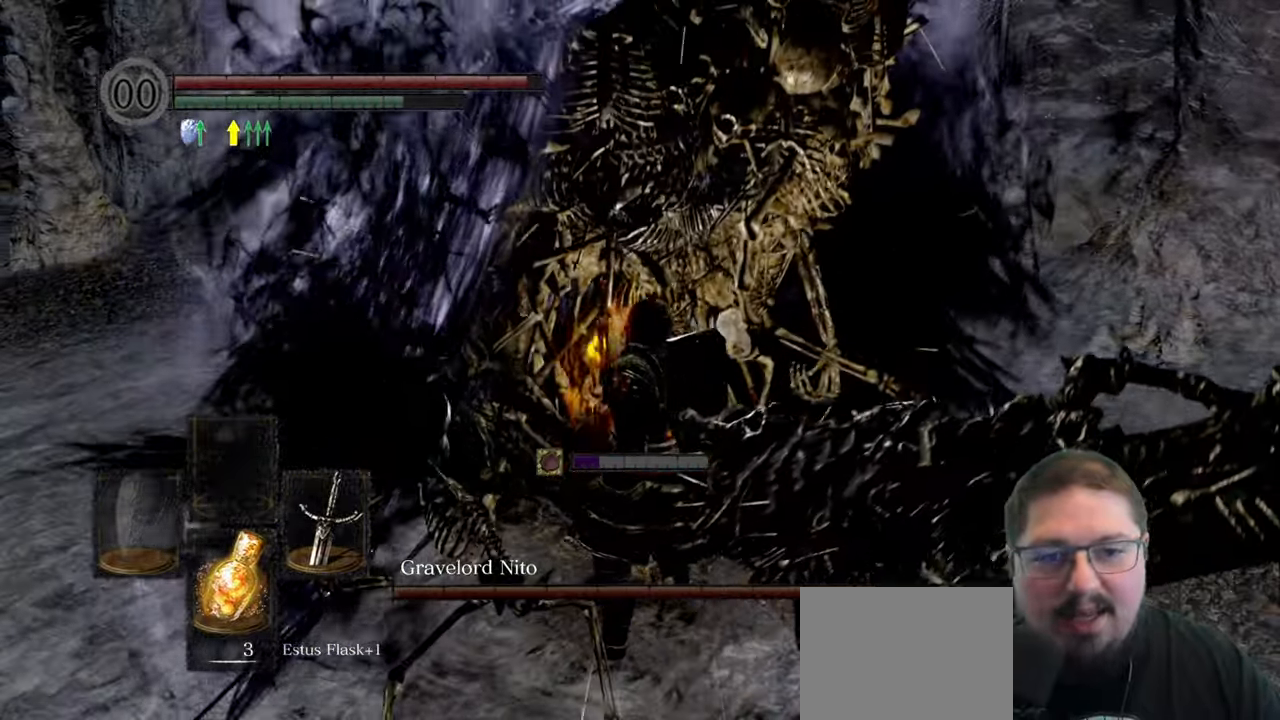
{"dt_ms": 500, "buttons": [], "left_stick": "left", "right_stick": "center", "button_events": []}
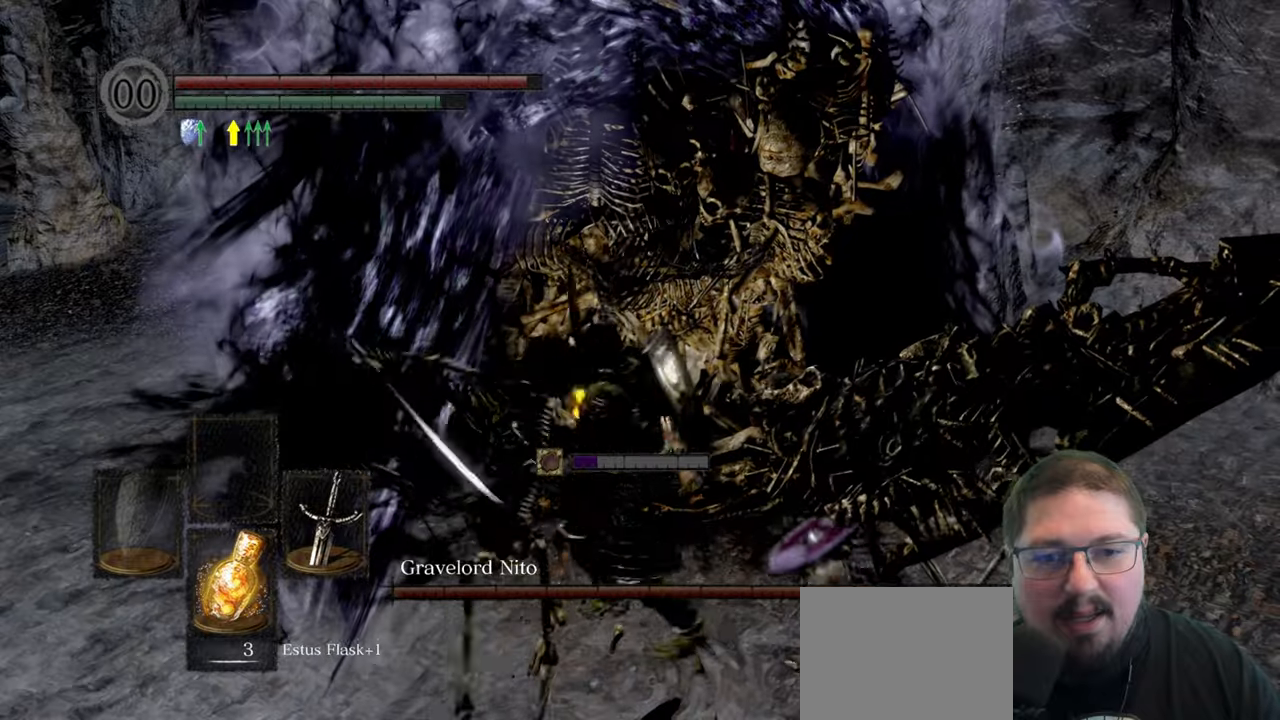
{"dt_ms": 500, "buttons": [], "left_stick": "left", "right_stick": "center", "button_events": []}
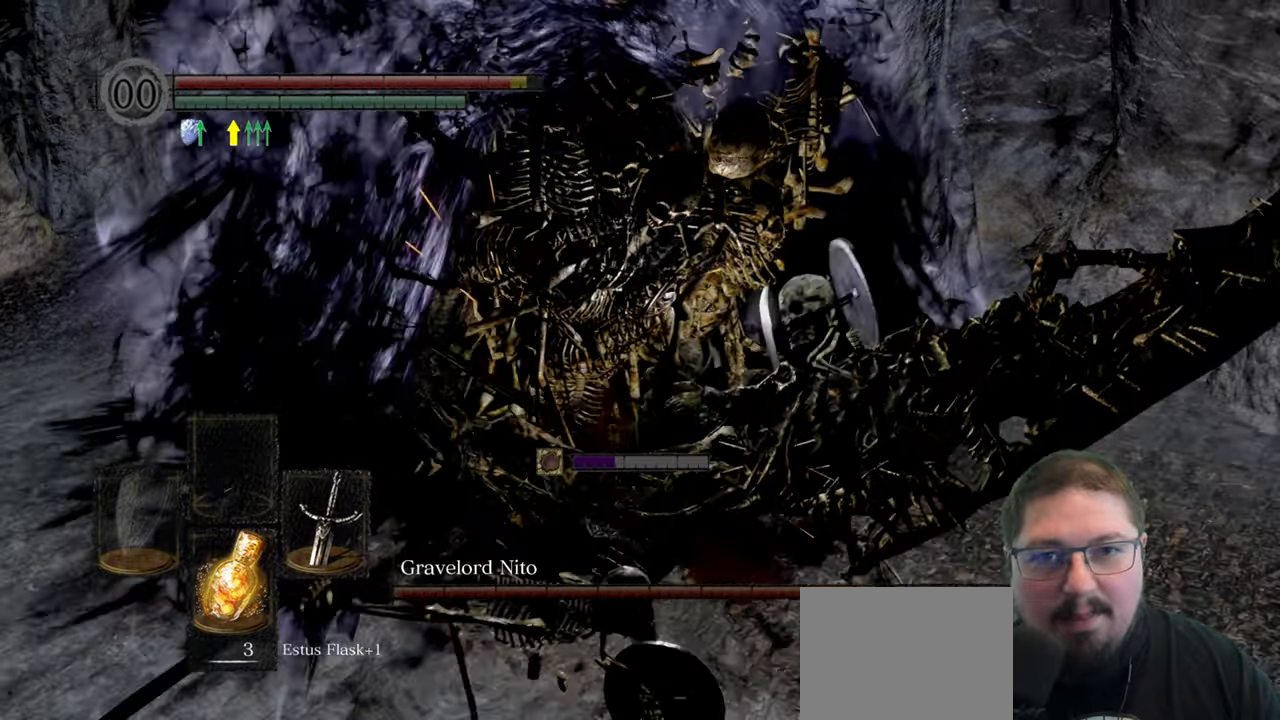
{"dt_ms": 500, "buttons": [], "left_stick": "up", "right_stick": "center", "button_events": [[167, "R1", "down"], [300, "R1", "up"]]}
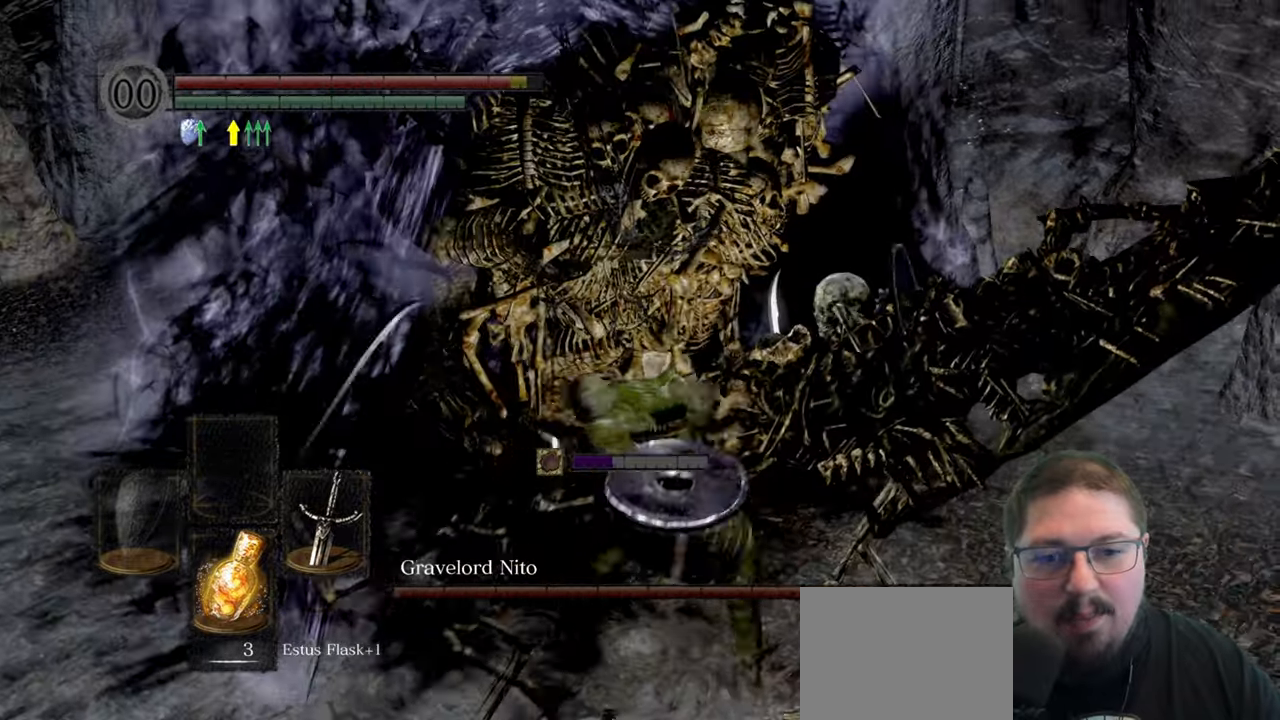
{"dt_ms": 500, "buttons": [], "left_stick": "up-left", "right_stick": "left", "button_events": []}
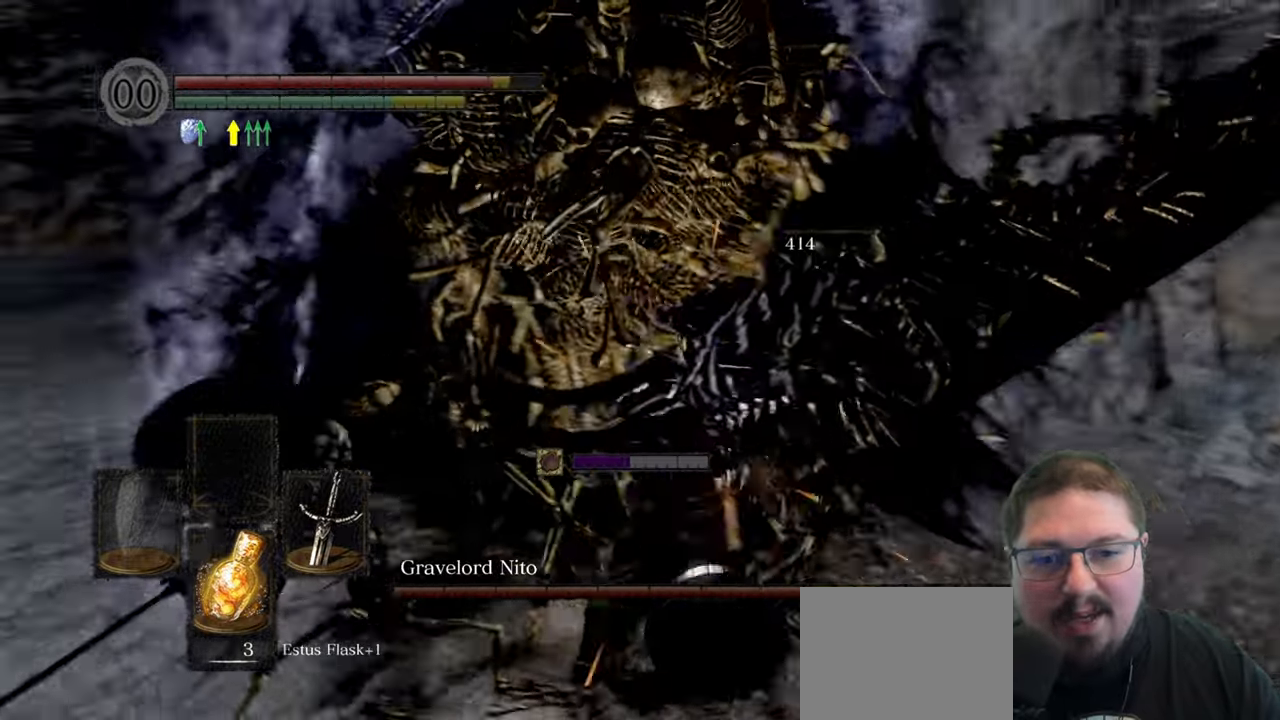
{"dt_ms": 500, "buttons": [], "left_stick": "up", "right_stick": "center", "button_events": [[117, "R1", "down"], [267, "R1", "up"]]}
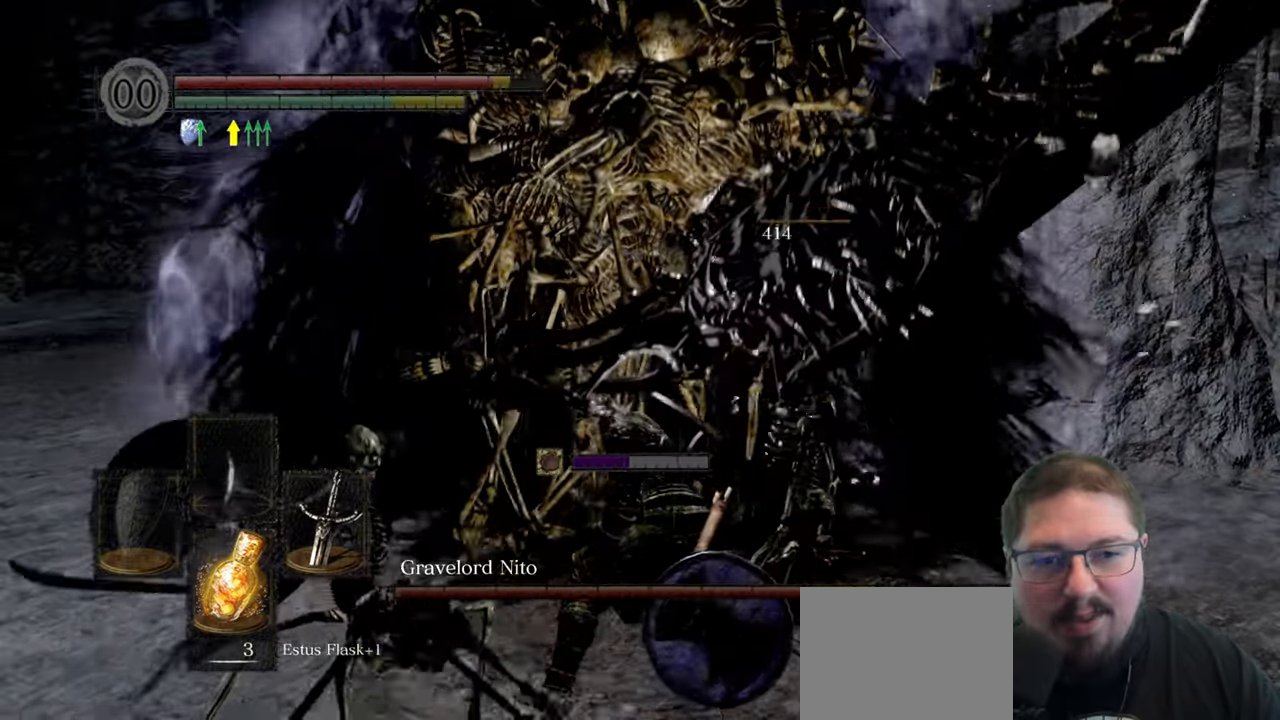
{"dt_ms": 500, "buttons": [], "left_stick": "up", "right_stick": "center", "button_events": []}
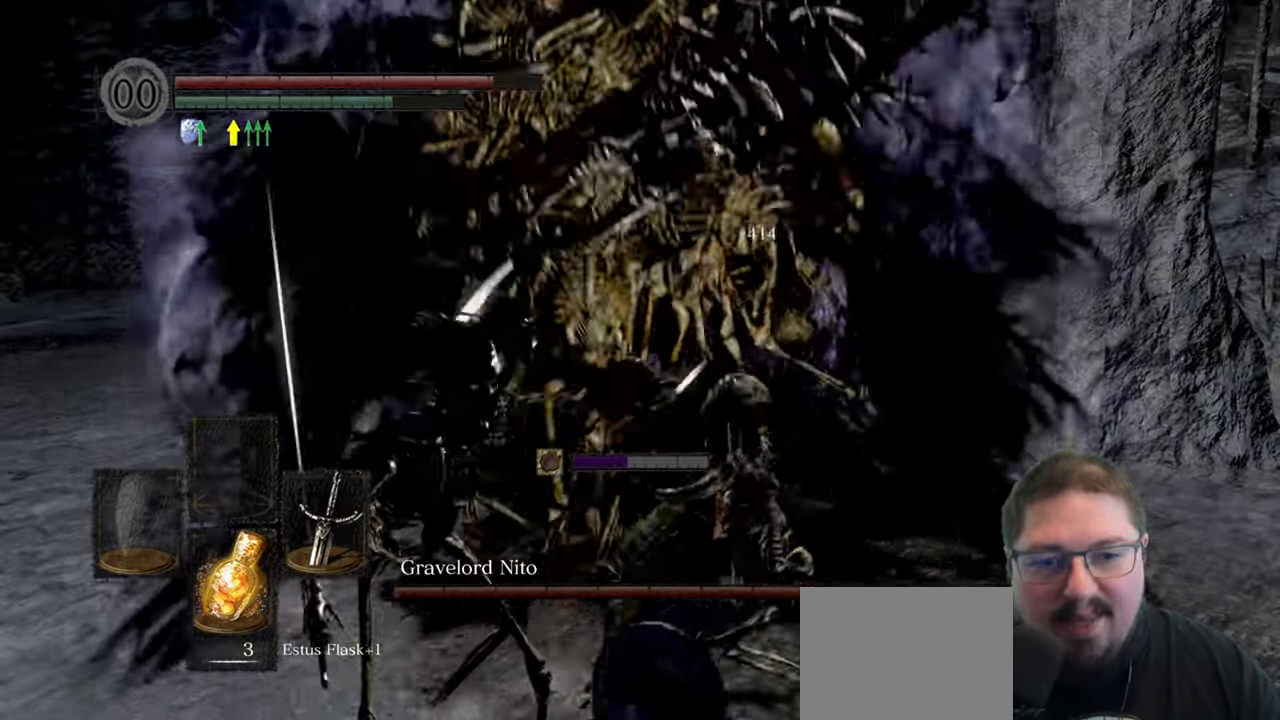
{"dt_ms": 500, "buttons": [], "left_stick": "up", "right_stick": "left", "button_events": []}
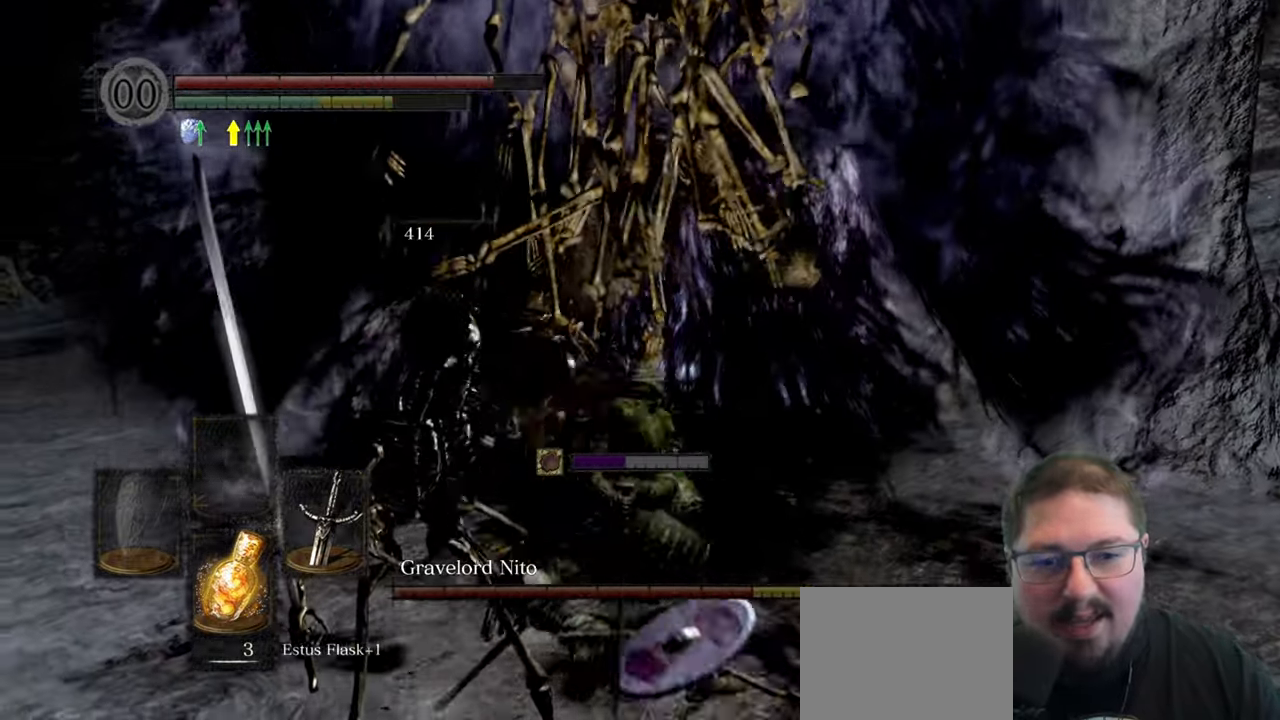
{"dt_ms": 500, "buttons": [], "left_stick": "up", "right_stick": "center", "button_events": []}
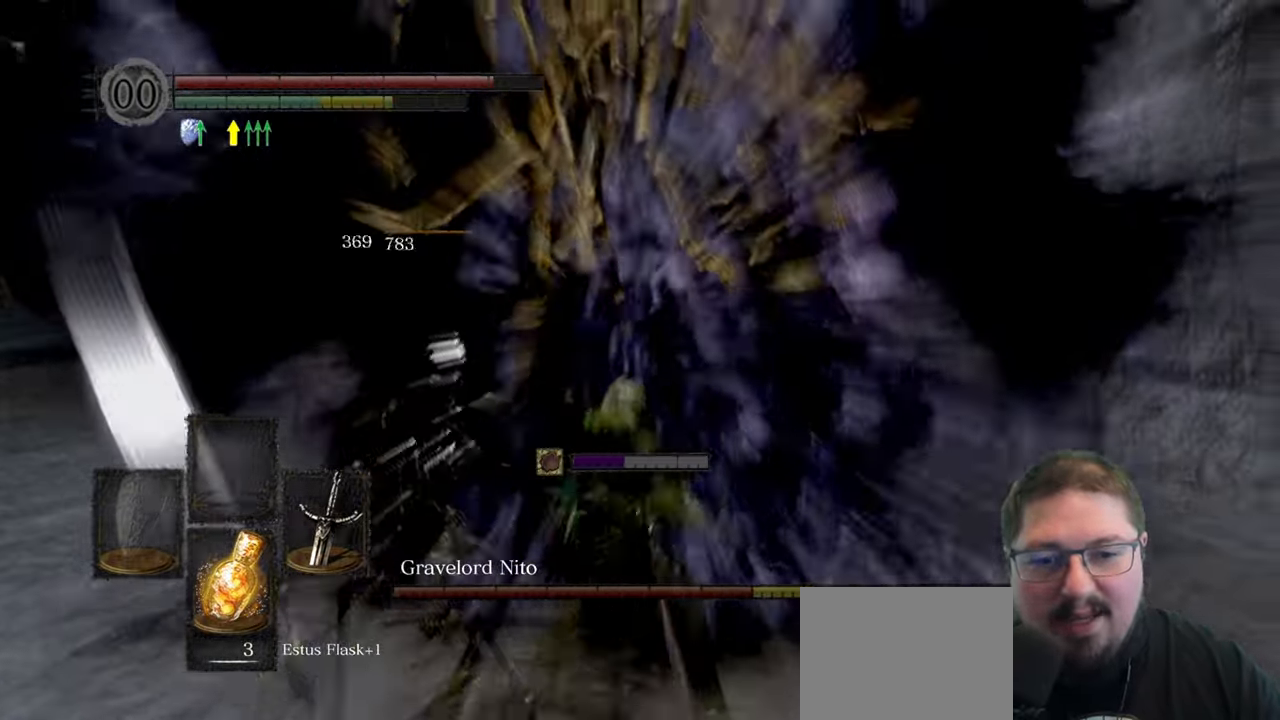
{"dt_ms": 500, "buttons": [], "left_stick": "center", "right_stick": "center", "button_events": []}
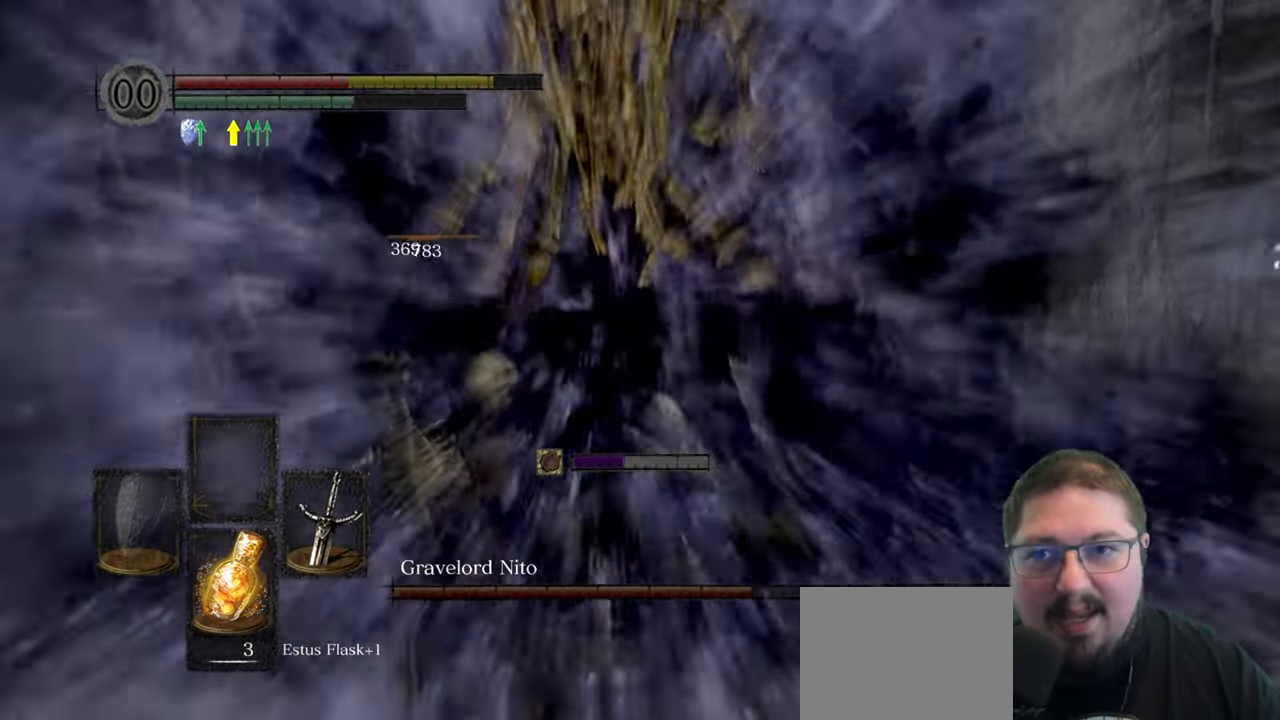
{"dt_ms": 500, "buttons": [], "left_stick": "up-left", "right_stick": "center", "button_events": []}
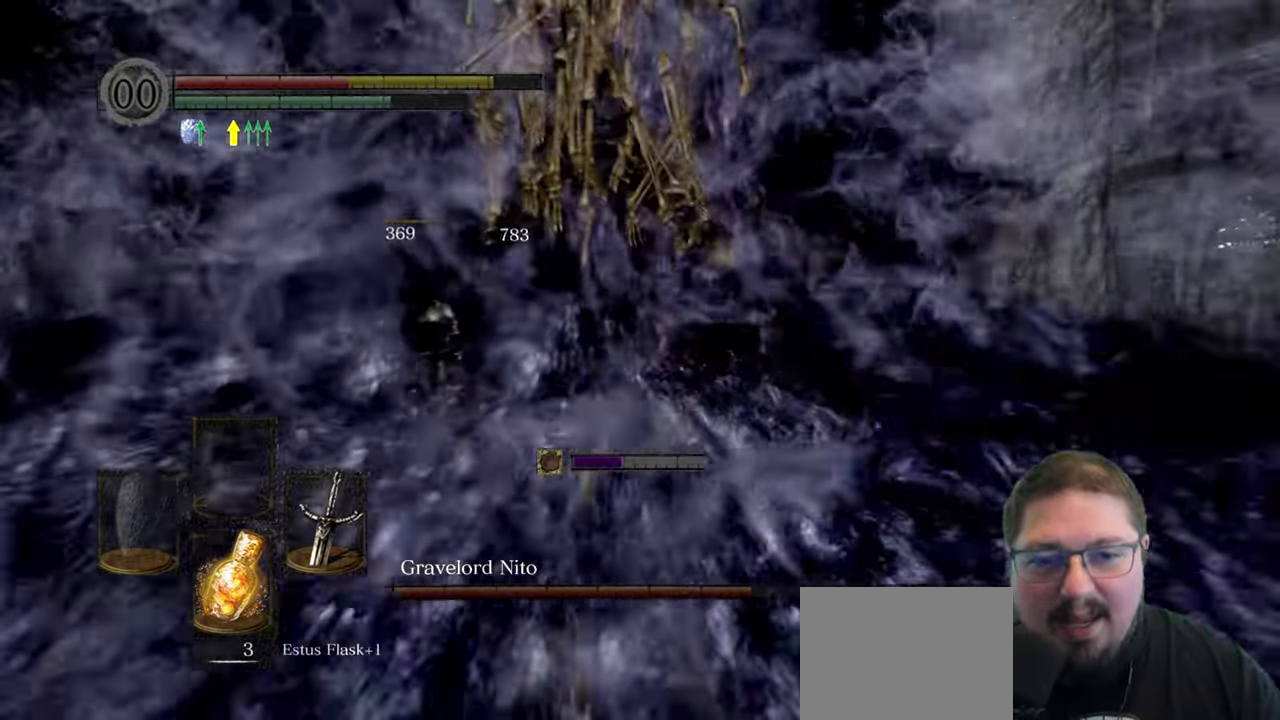
{"dt_ms": 500, "buttons": [], "left_stick": "up-left", "right_stick": "center", "button_events": []}
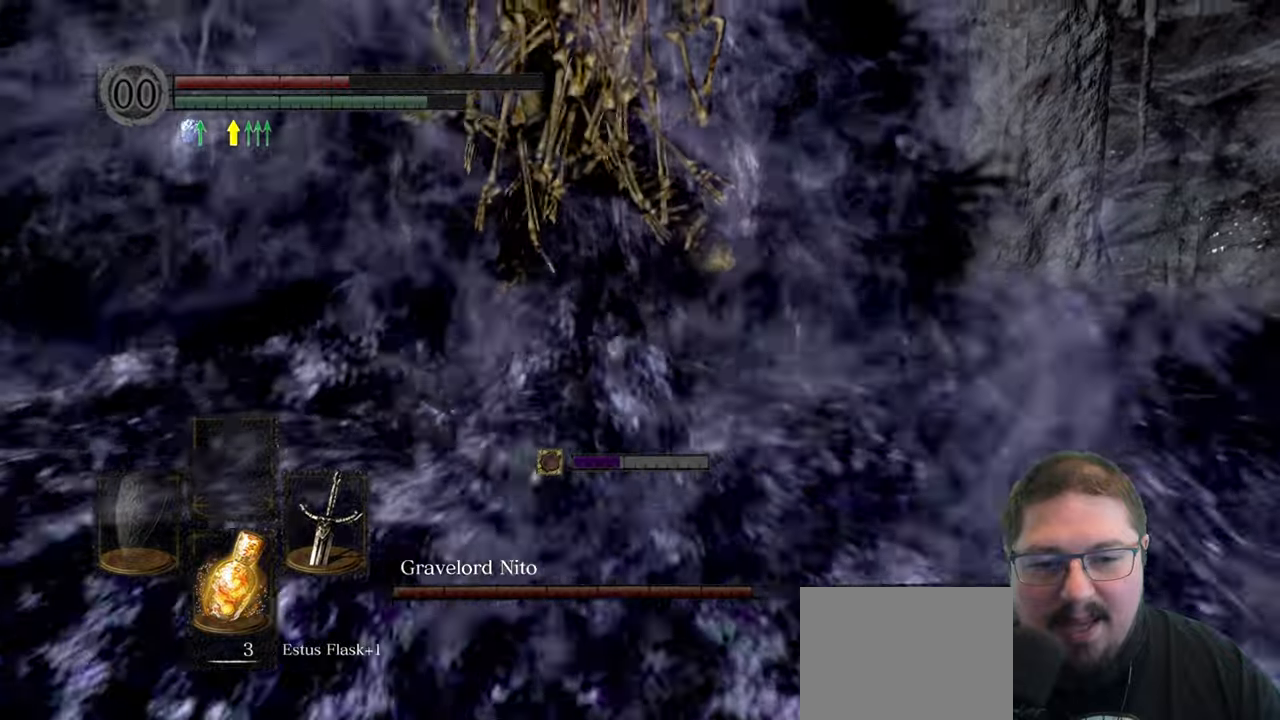
{"dt_ms": 500, "buttons": [], "left_stick": "up-left", "right_stick": "center", "button_events": []}
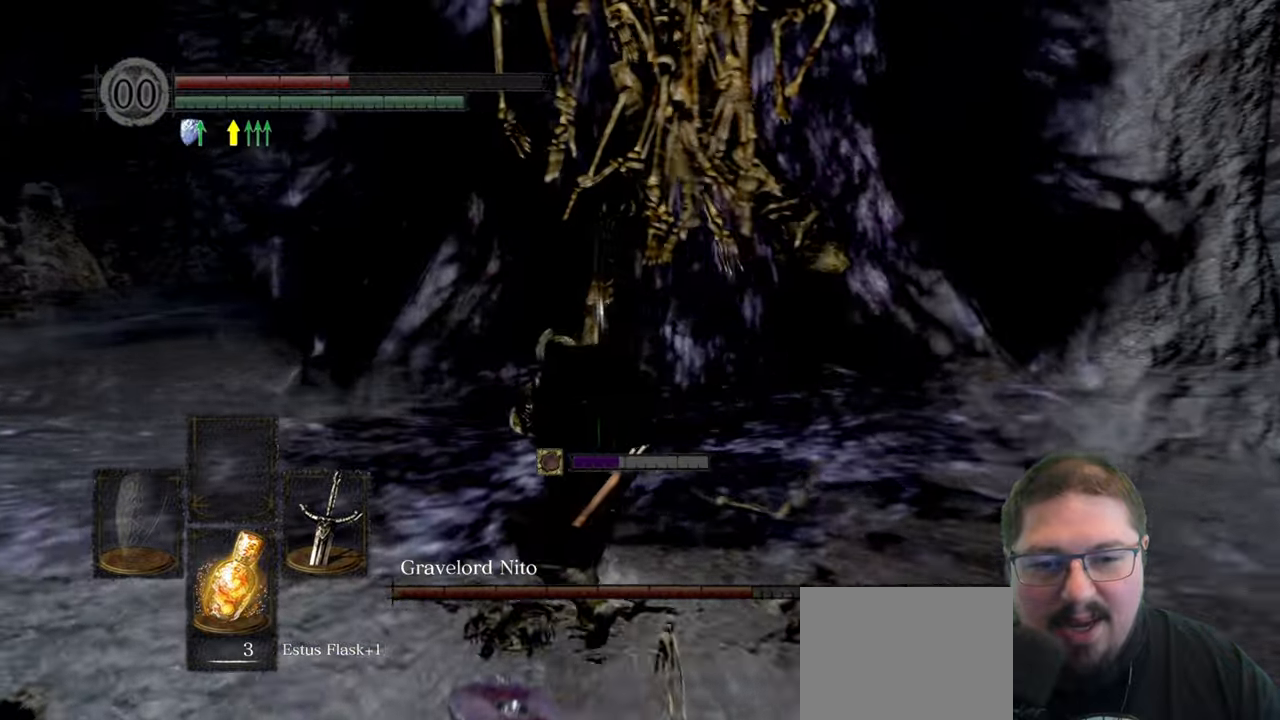
{"dt_ms": 500, "buttons": ["R1"], "left_stick": "up", "right_stick": "right", "button_events": [[400, "R1", "down"]]}
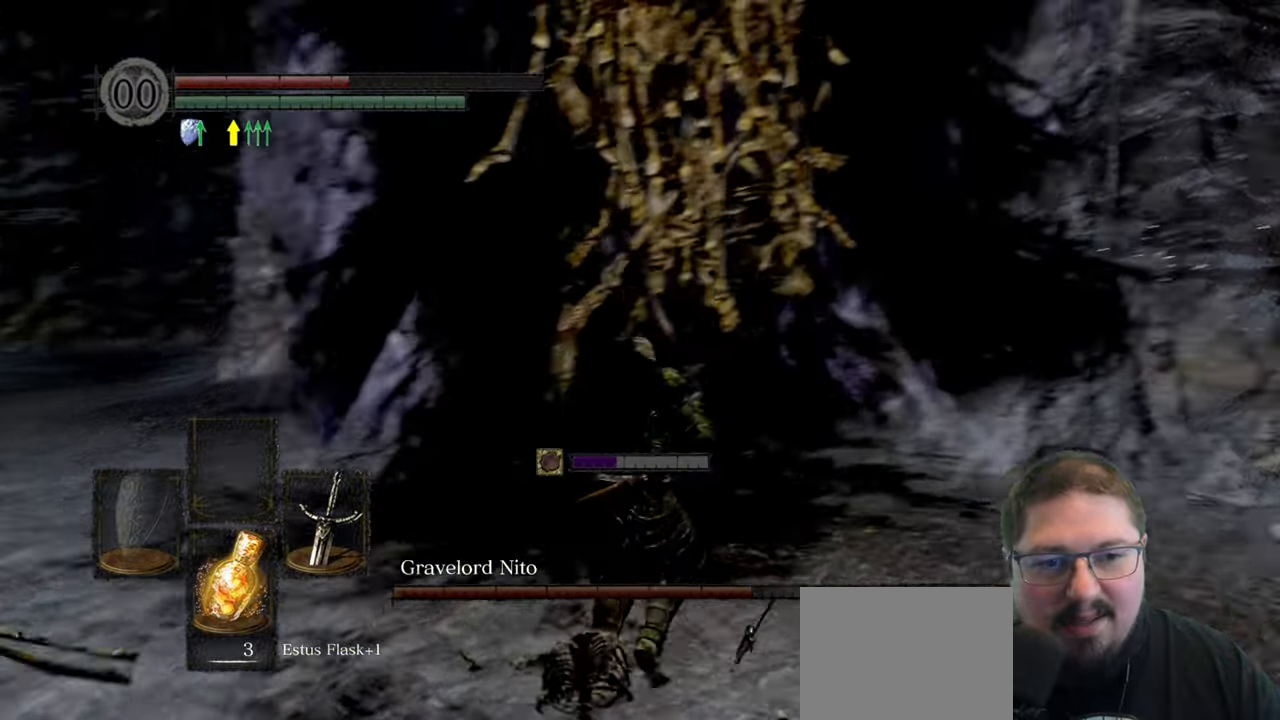
{"dt_ms": 500, "buttons": [], "left_stick": "up", "right_stick": "center", "button_events": [[34, "R1", "up"]]}